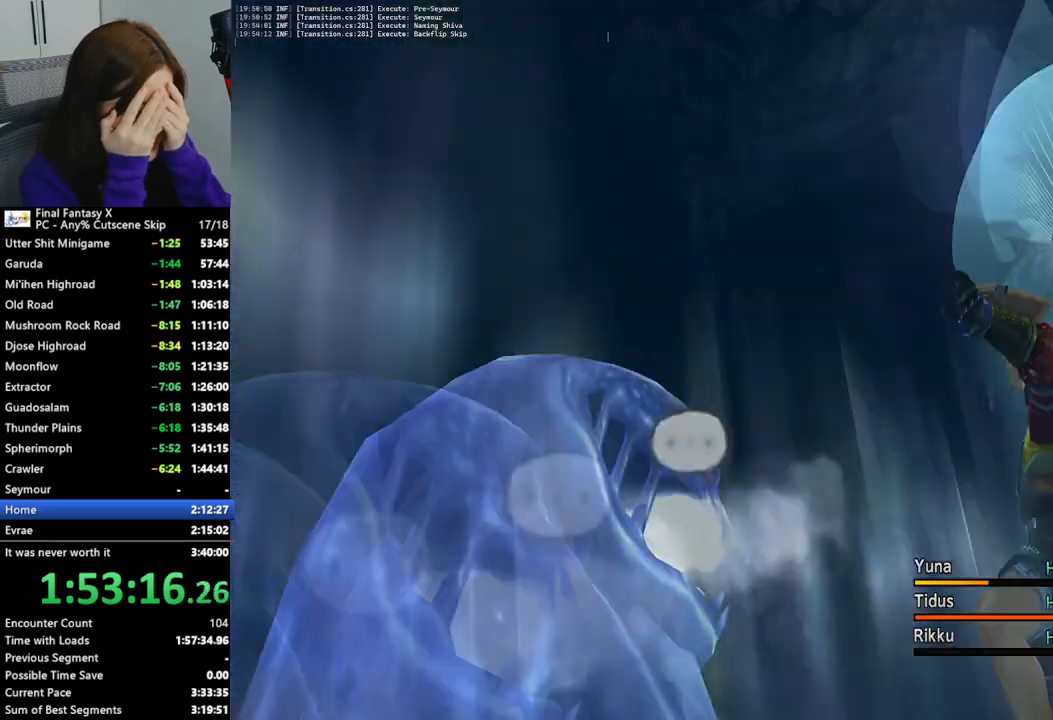
Gameplay with a controller (PlayStation layout); each line is a JSON object with the inputs held at the frame after it. "events" lists button and stick changes between this image and that frame as [ms after this image, input, new state], when the widget could be followed in between. Not read: L3 R3.
{"buttons": ["CROSS"], "left_stick": "center", "right_stick": "center", "events": [[500, "CROSS", "down"]]}
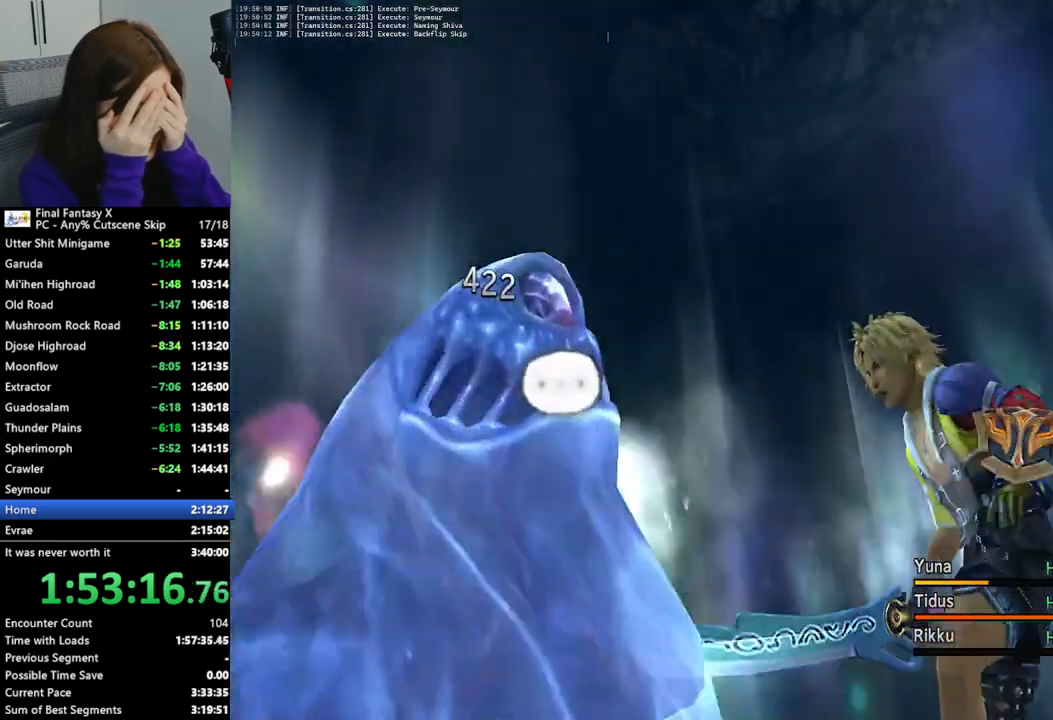
{"buttons": [], "left_stick": "center", "right_stick": "center", "events": [[100, "CROSS", "up"], [167, "CROSS", "down"], [267, "CROSS", "up"], [367, "CROSS", "down"], [433, "CROSS", "up"]]}
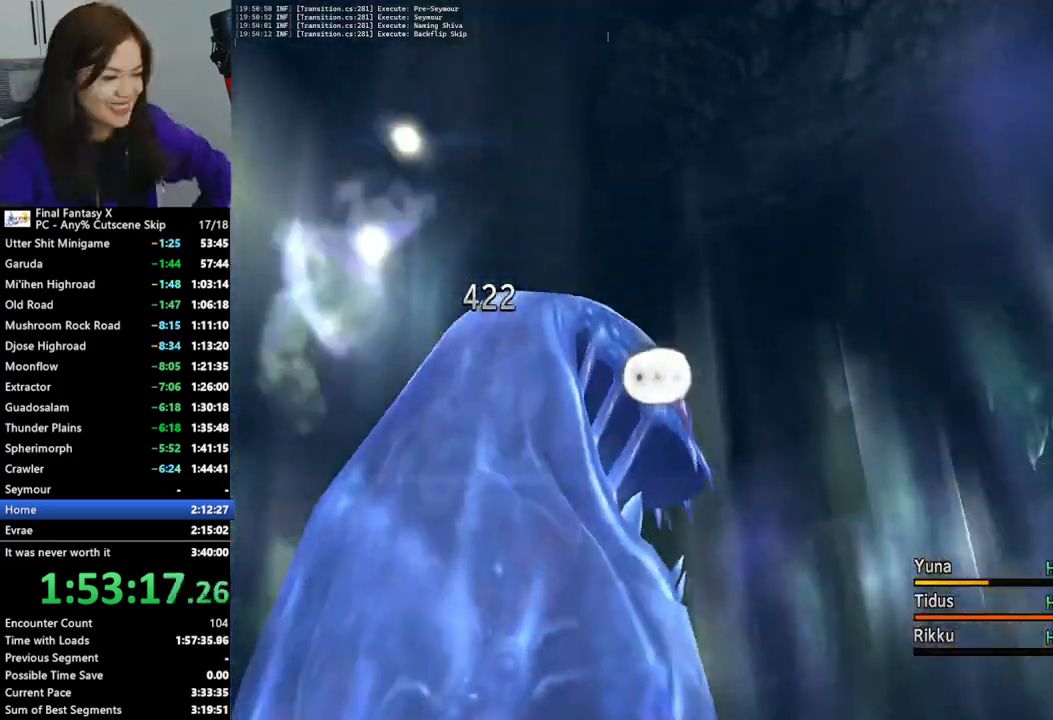
{"buttons": [], "left_stick": "center", "right_stick": "center", "events": [[33, "CROSS", "down"], [133, "CROSS", "up"], [200, "CROSS", "down"], [267, "CROSS", "up"], [400, "CROSS", "down"], [433, "CROSS", "up"]]}
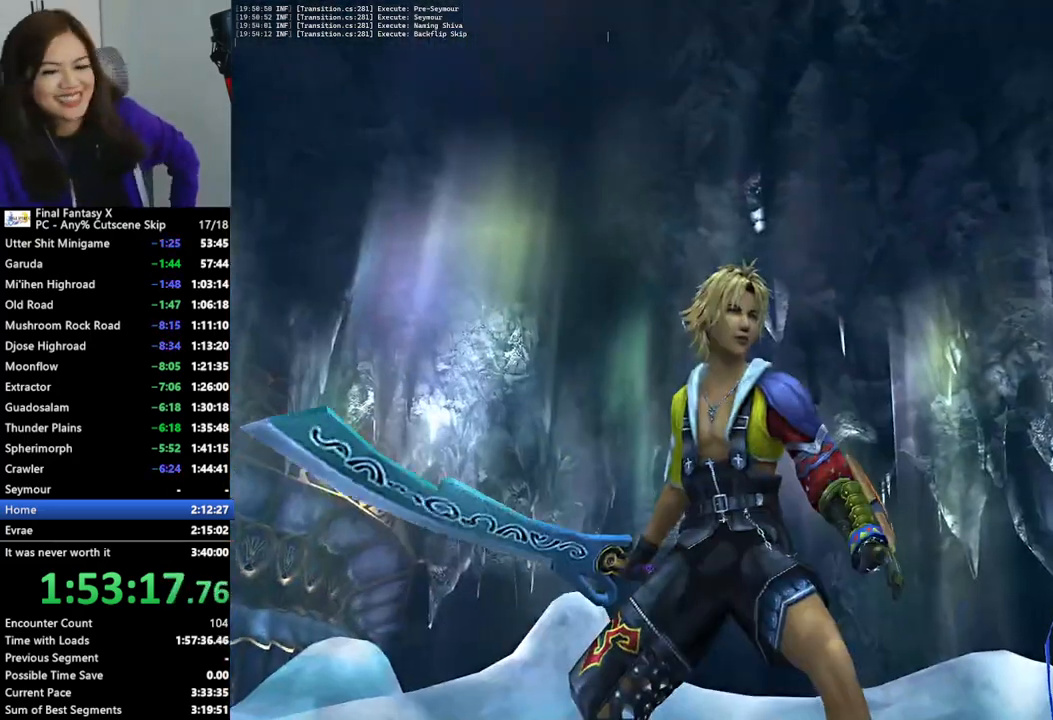
{"buttons": ["L2"], "left_stick": "center", "right_stick": "center", "events": [[233, "L2", "down"]]}
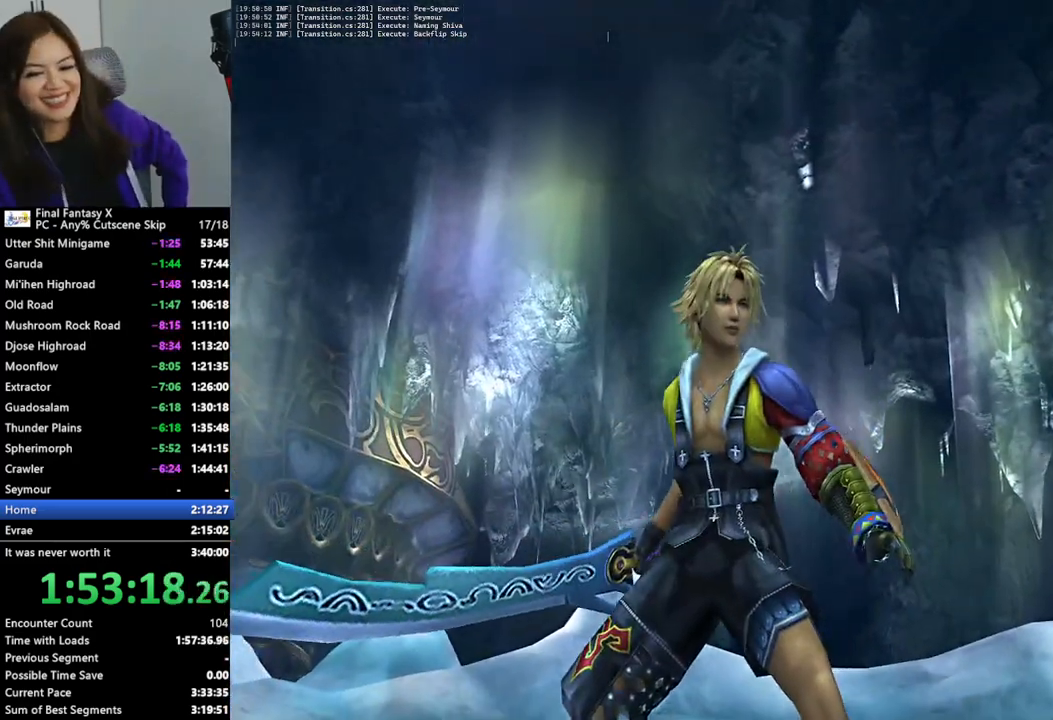
{"buttons": ["L2"], "left_stick": "center", "right_stick": "center", "events": []}